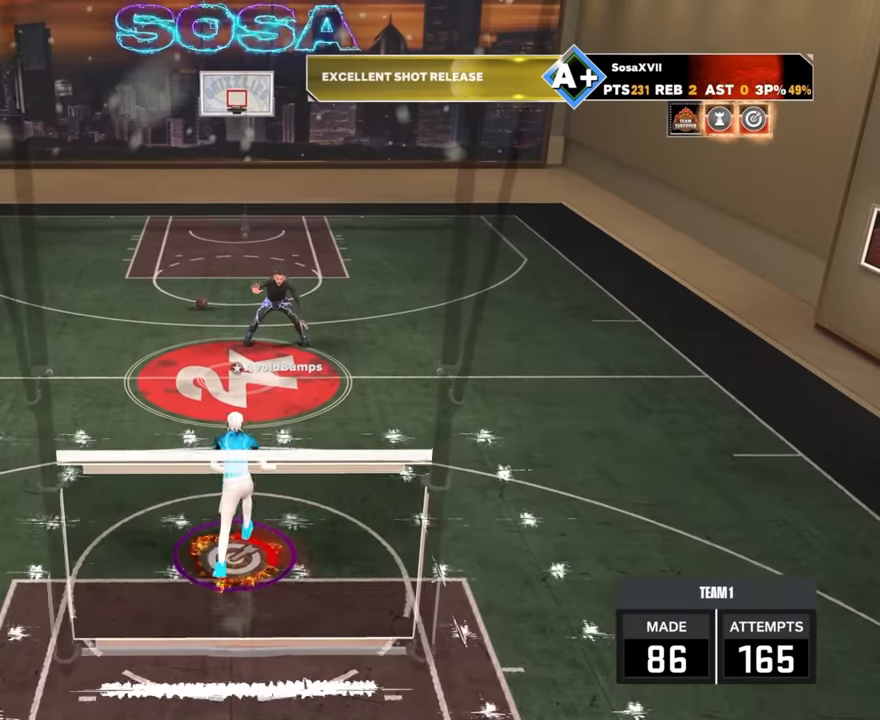
Gameplay with a controller (PlayStation layout); each line is a JSON object with the inputs held at the frame after it (dt_ms = milliseconds from this image to that frame). "events" lists button and stick changes between this image and that frame as [ms after this image, input, new state], when the widget could be followed in between.
{"dt_ms": 500, "buttons": ["R2"], "left_stick": "up", "right_stick": "center", "events": [[234, "right_stick", "down"], [334, "left_stick", "up"], [350, "right_stick", "center"]]}
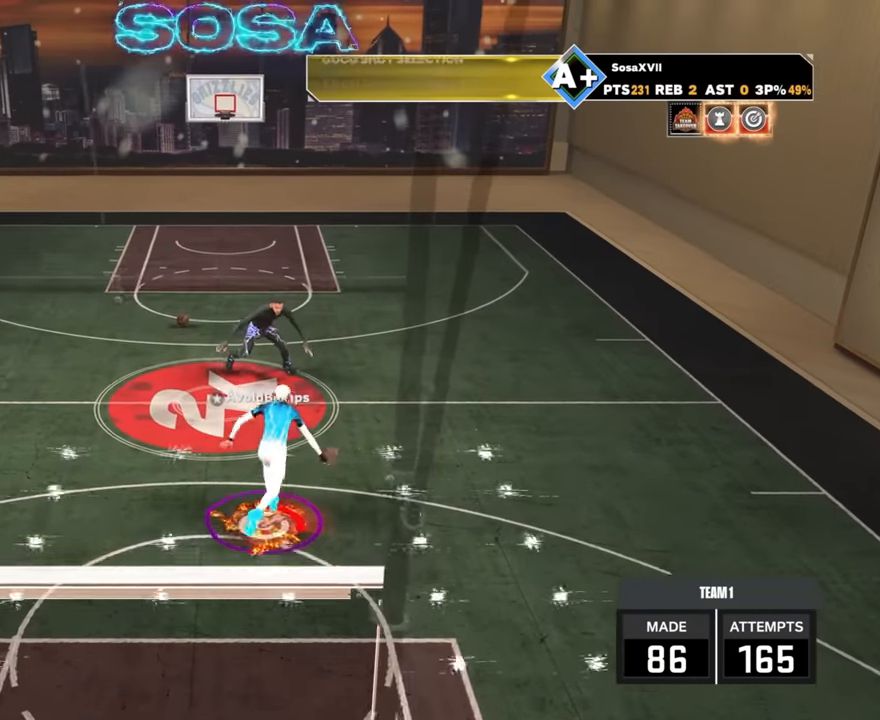
{"dt_ms": 500, "buttons": ["R2"], "left_stick": "center", "right_stick": "up-left", "events": [[84, "left_stick", "center"], [117, "R2", "up"], [217, "right_stick", "right"], [300, "right_stick", "center"], [434, "R2", "down"], [450, "right_stick", "up-left"]]}
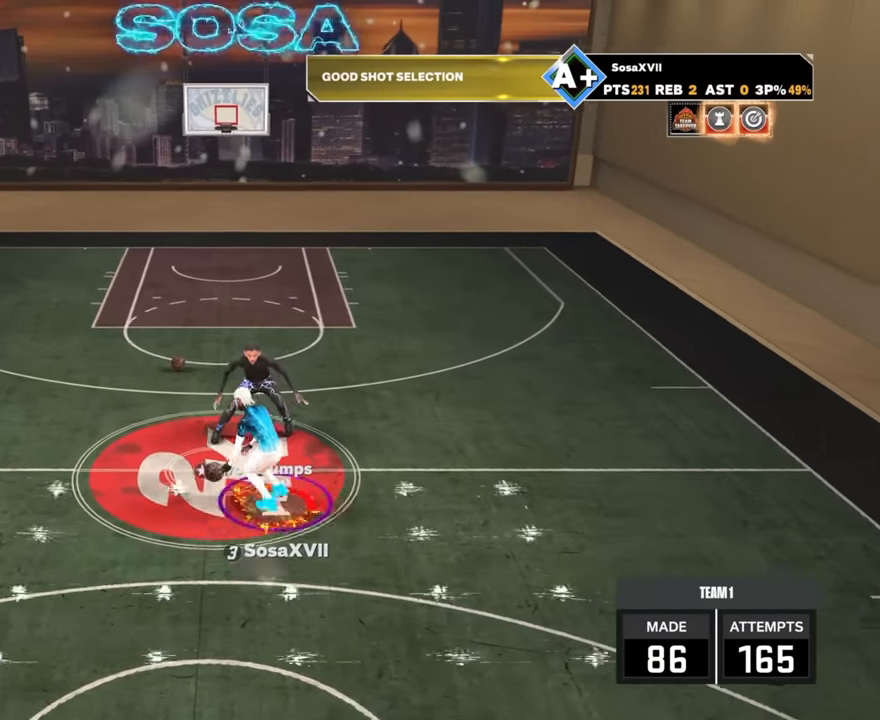
{"dt_ms": 500, "buttons": ["R2"], "left_stick": "down-left", "right_stick": "center", "events": [[17, "right_stick", "center"], [267, "right_stick", "down-right"], [334, "right_stick", "center"], [400, "left_stick", "down-left"]]}
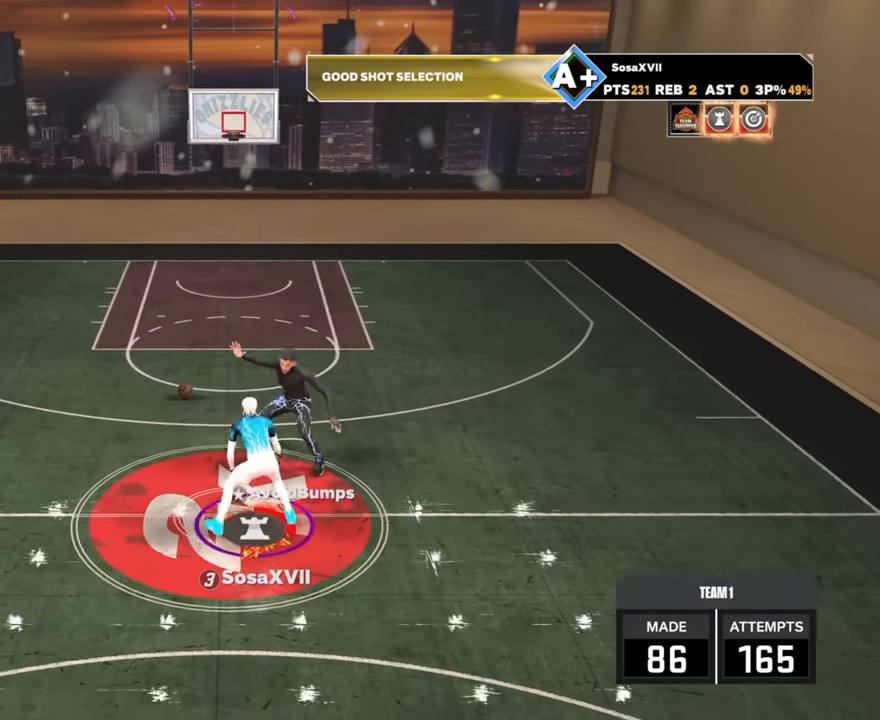
{"dt_ms": 500, "buttons": [], "left_stick": "center", "right_stick": "right", "events": [[67, "R2", "up"], [67, "left_stick", "center"], [184, "R2", "down"], [184, "right_stick", "up-left"], [234, "right_stick", "center"], [417, "R2", "up"], [500, "right_stick", "right"]]}
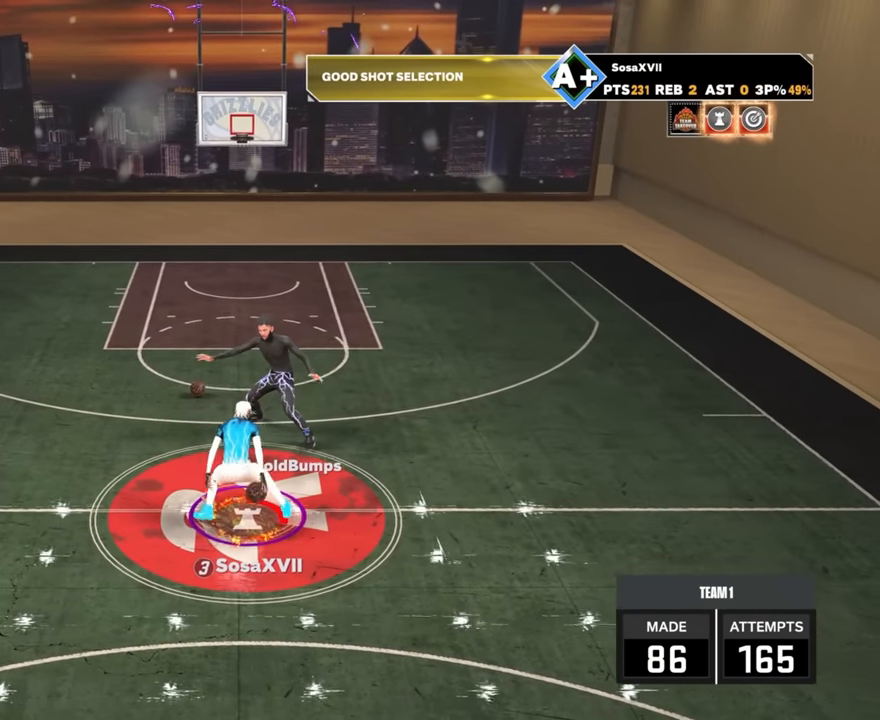
{"dt_ms": 500, "buttons": ["R2"], "left_stick": "right", "right_stick": "center", "events": [[67, "right_stick", "center"], [267, "R2", "down"], [300, "left_stick", "up-right"], [450, "left_stick", "right"]]}
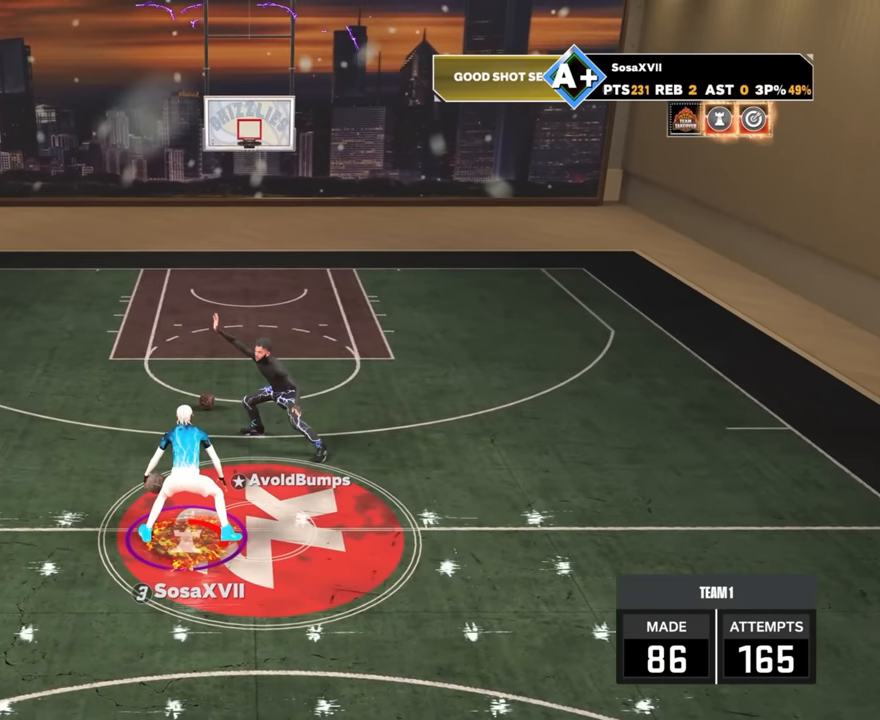
{"dt_ms": 500, "buttons": ["R2"], "left_stick": "center", "right_stick": "center", "events": [[100, "R2", "up"], [134, "left_stick", "center"], [184, "right_stick", "up-left"], [250, "right_stick", "center"], [434, "R2", "down"]]}
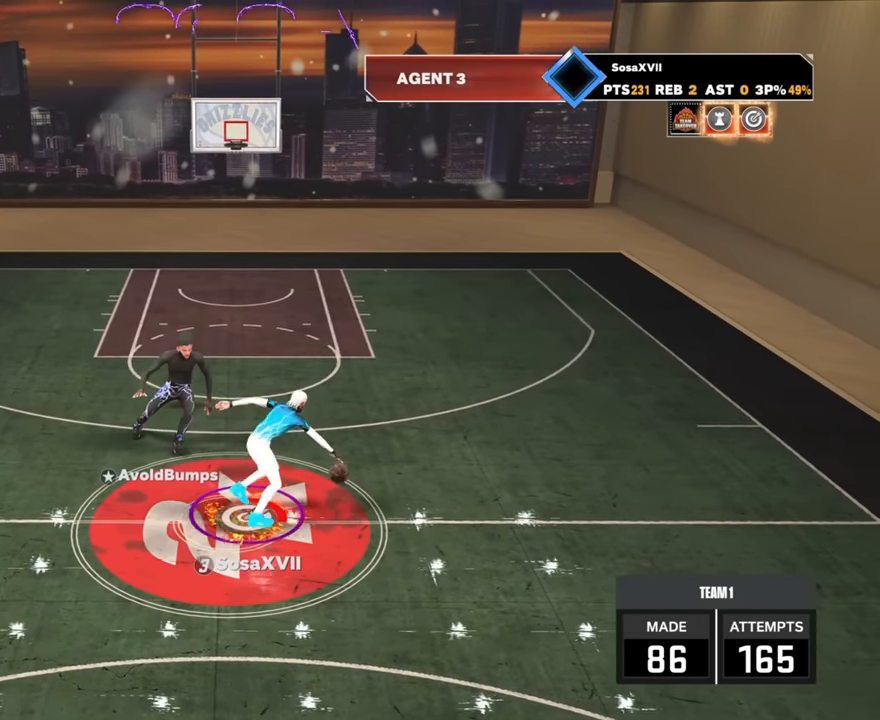
{"dt_ms": 500, "buttons": ["R2"], "left_stick": "left", "right_stick": "center", "events": [[17, "left_stick", "up-left"], [267, "left_stick", "left"]]}
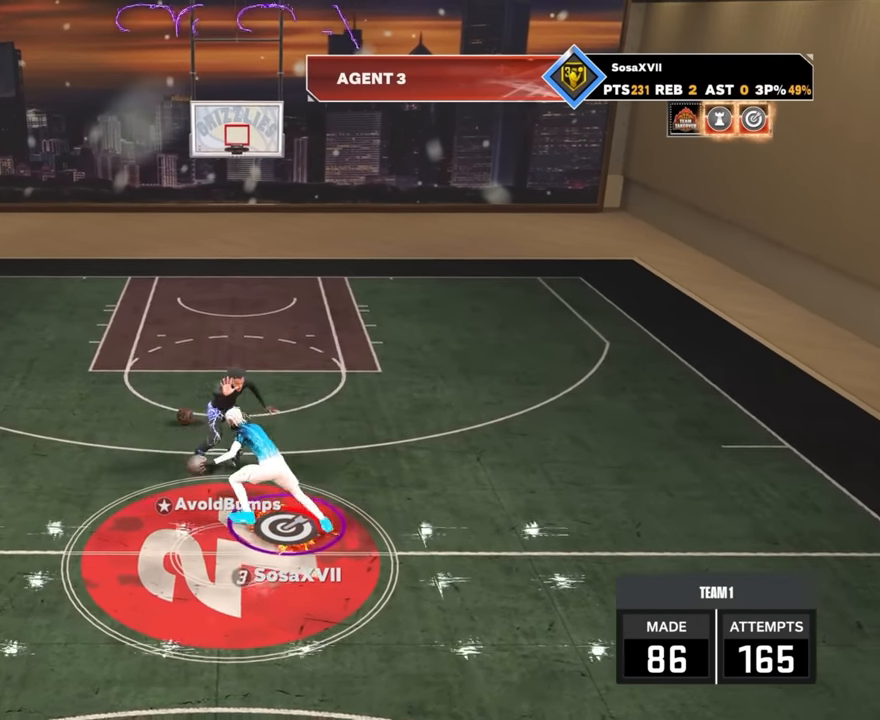
{"dt_ms": 500, "buttons": ["R2"], "left_stick": "up", "right_stick": "center", "events": [[184, "left_stick", "up-left"], [334, "left_stick", "up"]]}
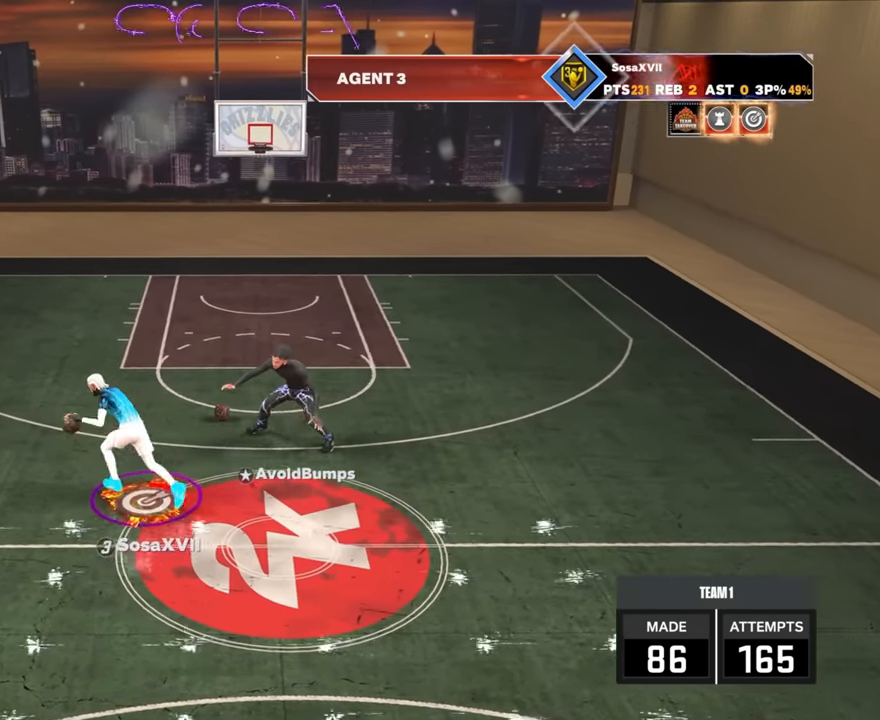
{"dt_ms": 500, "buttons": ["R2"], "left_stick": "up", "right_stick": "center", "events": []}
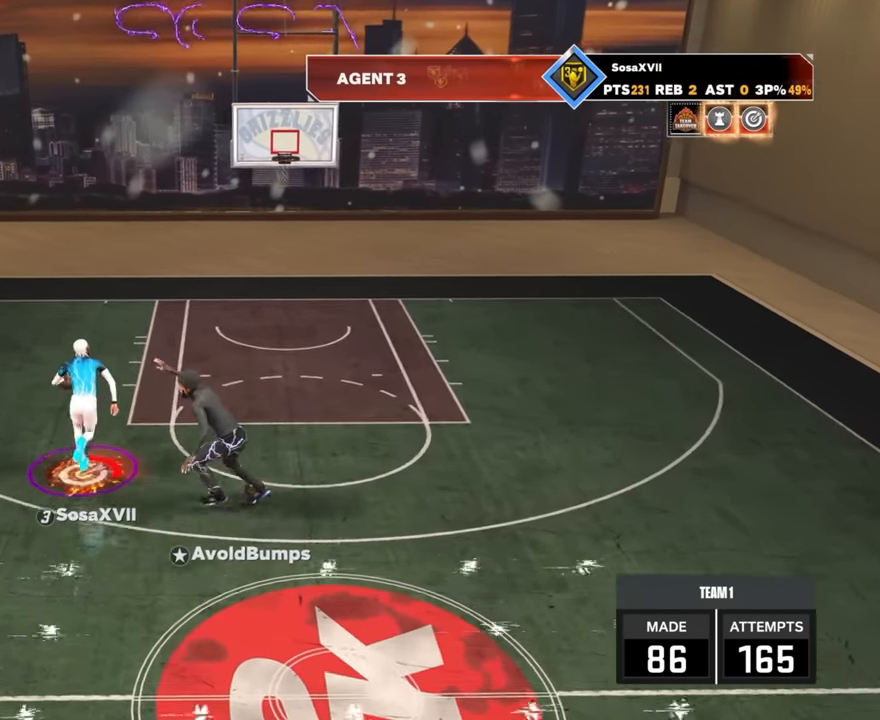
{"dt_ms": 1000, "buttons": ["L3"], "left_stick": "left", "right_stick": "center"}